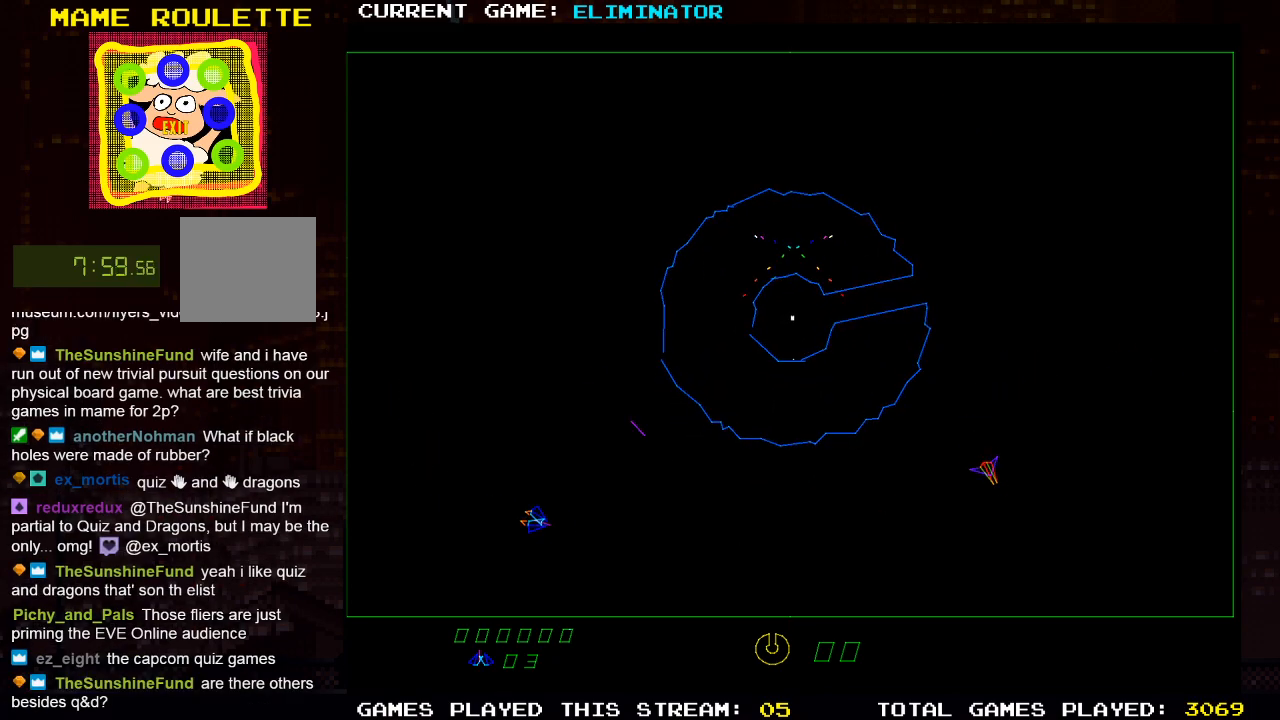
Gameplay with a controller (PlayStation layout); each line is a JSON object with the inputs held at the frame after it. "events" lists button and stick changes between this image and that frame as [ms after this image, input, new state], when the widget could be followed in between. Not read: R3.
{"buttons": ["R2"], "left_stick": "center", "right_stick": "center", "events": []}
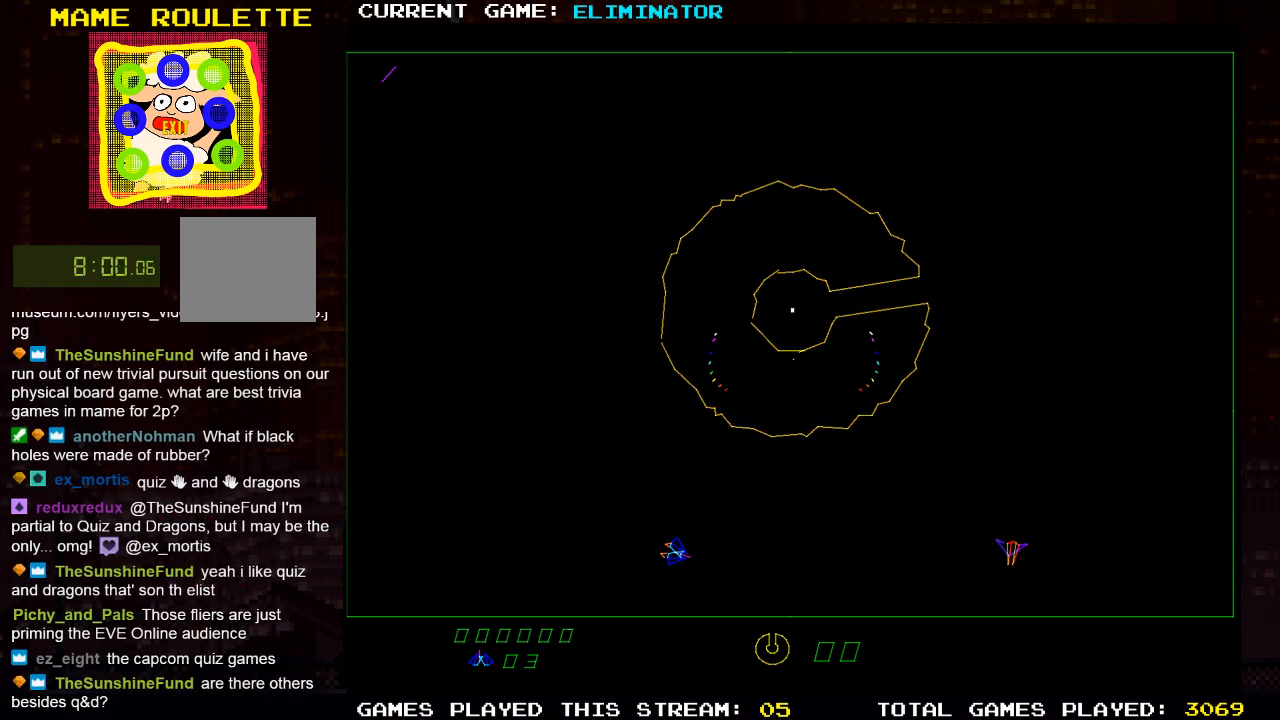
{"buttons": [], "left_stick": "center", "right_stick": "center", "events": [[17, "DPAD_LEFT", "down"], [67, "DPAD_LEFT", "up"], [300, "SQUARE", "down"], [400, "R2", "up"], [450, "SQUARE", "up"]]}
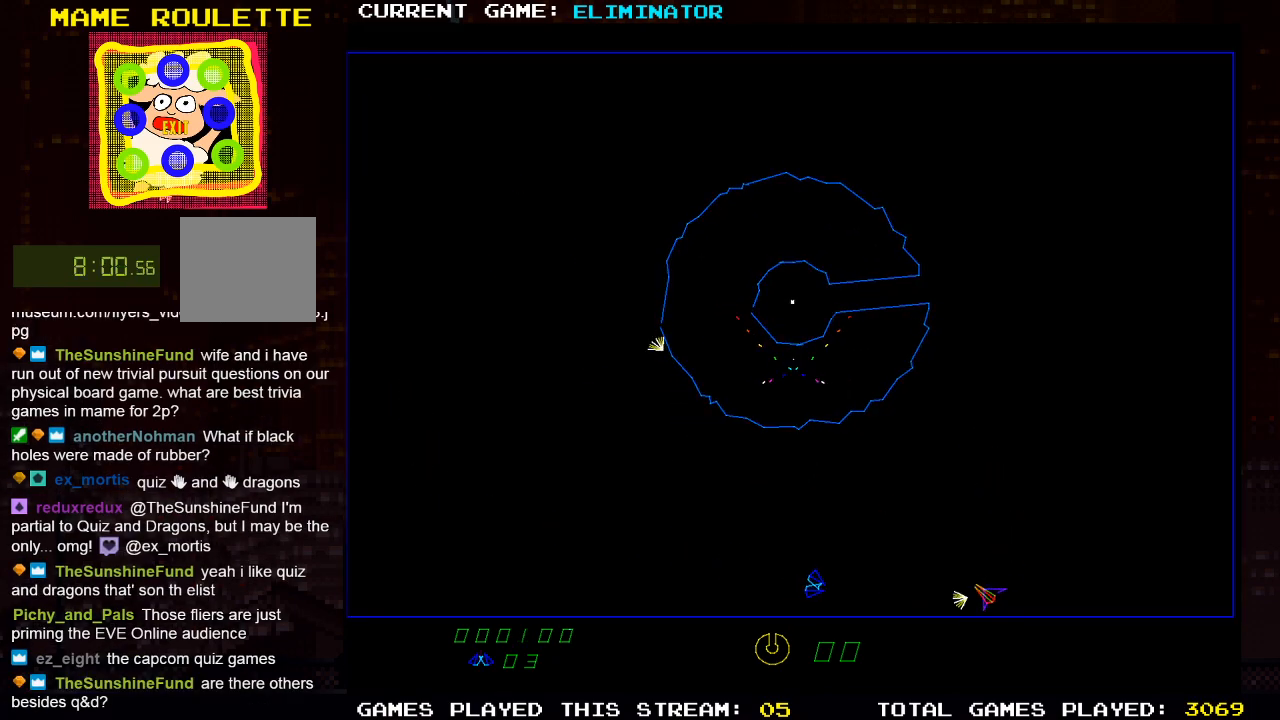
{"buttons": ["R2"], "left_stick": "center", "right_stick": "center", "events": [[200, "DPAD_LEFT", "down"], [300, "DPAD_LEFT", "up"], [417, "R2", "down"]]}
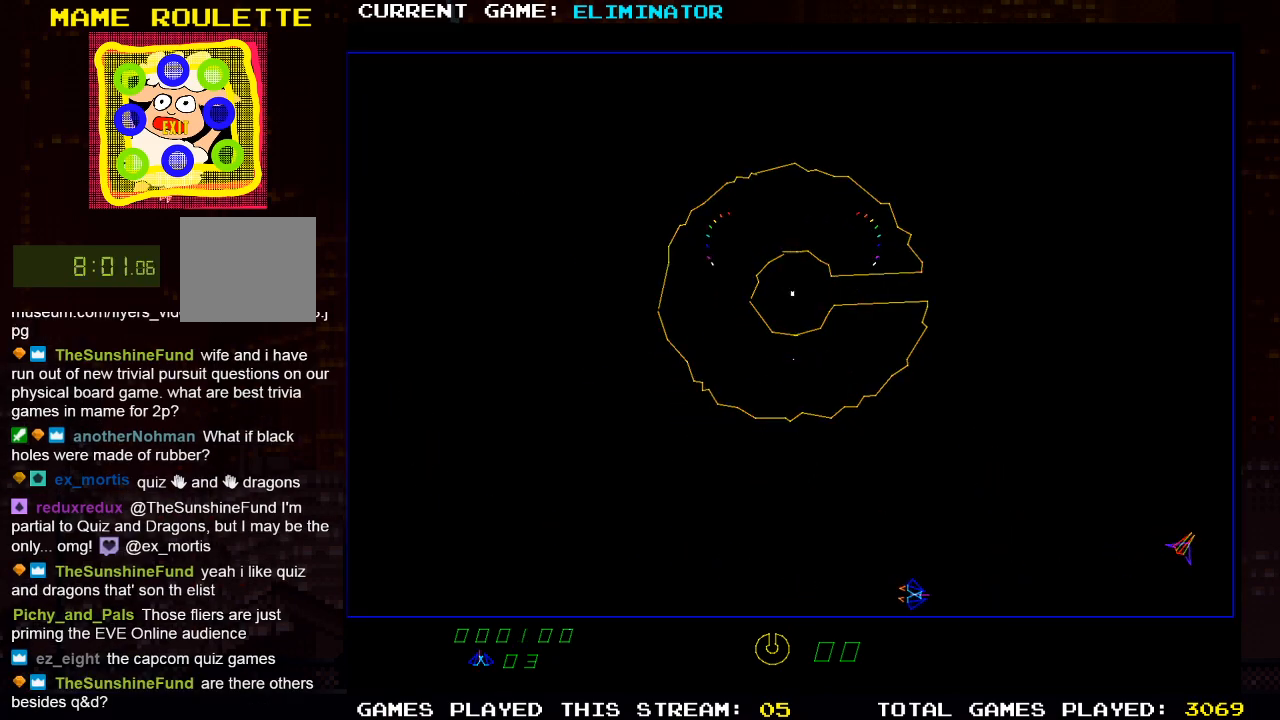
{"buttons": ["DPAD_LEFT"], "left_stick": "center", "right_stick": "center", "events": [[200, "R2", "up"], [250, "DPAD_LEFT", "down"], [417, "DPAD_LEFT", "up"], [500, "DPAD_LEFT", "down"]]}
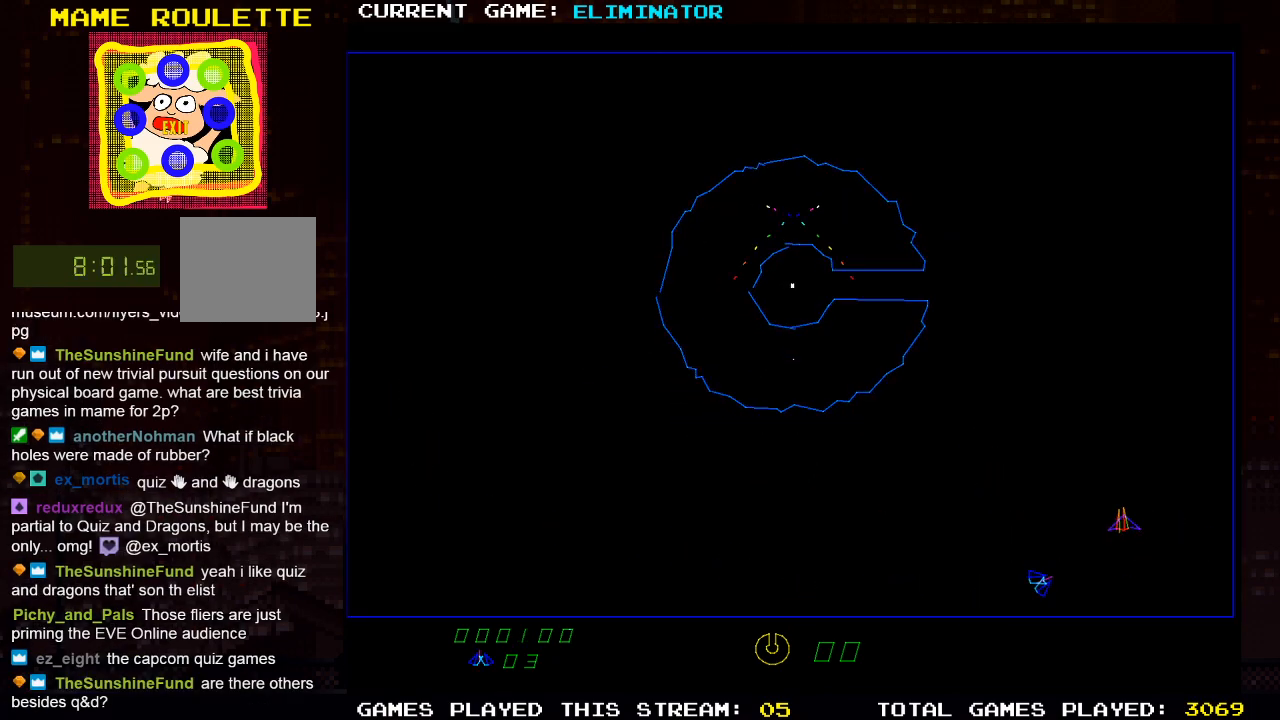
{"buttons": [], "left_stick": "center", "right_stick": "center", "events": [[200, "SQUARE", "down"], [233, "DPAD_LEFT", "up"], [300, "DPAD_LEFT", "down"], [350, "SQUARE", "up"], [500, "DPAD_LEFT", "up"]]}
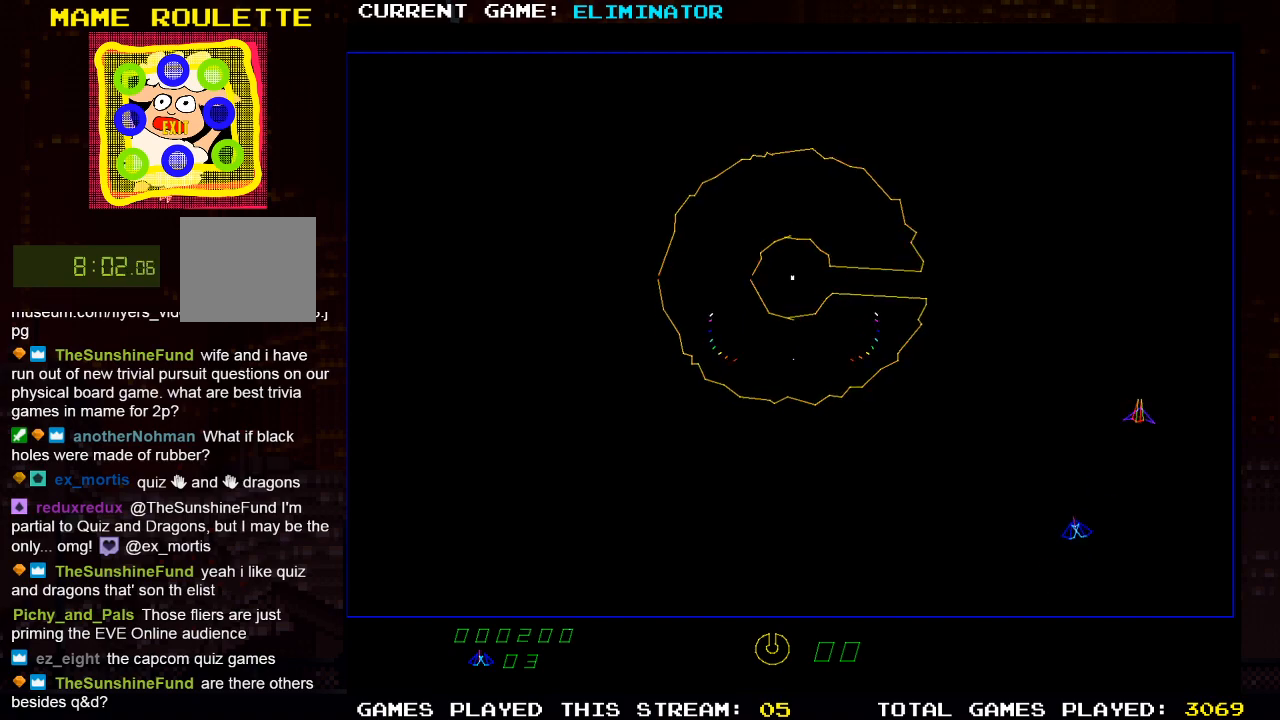
{"buttons": ["R2"], "left_stick": "center", "right_stick": "center", "events": [[200, "R2", "down"], [250, "DPAD_RIGHT", "down"], [400, "DPAD_RIGHT", "up"]]}
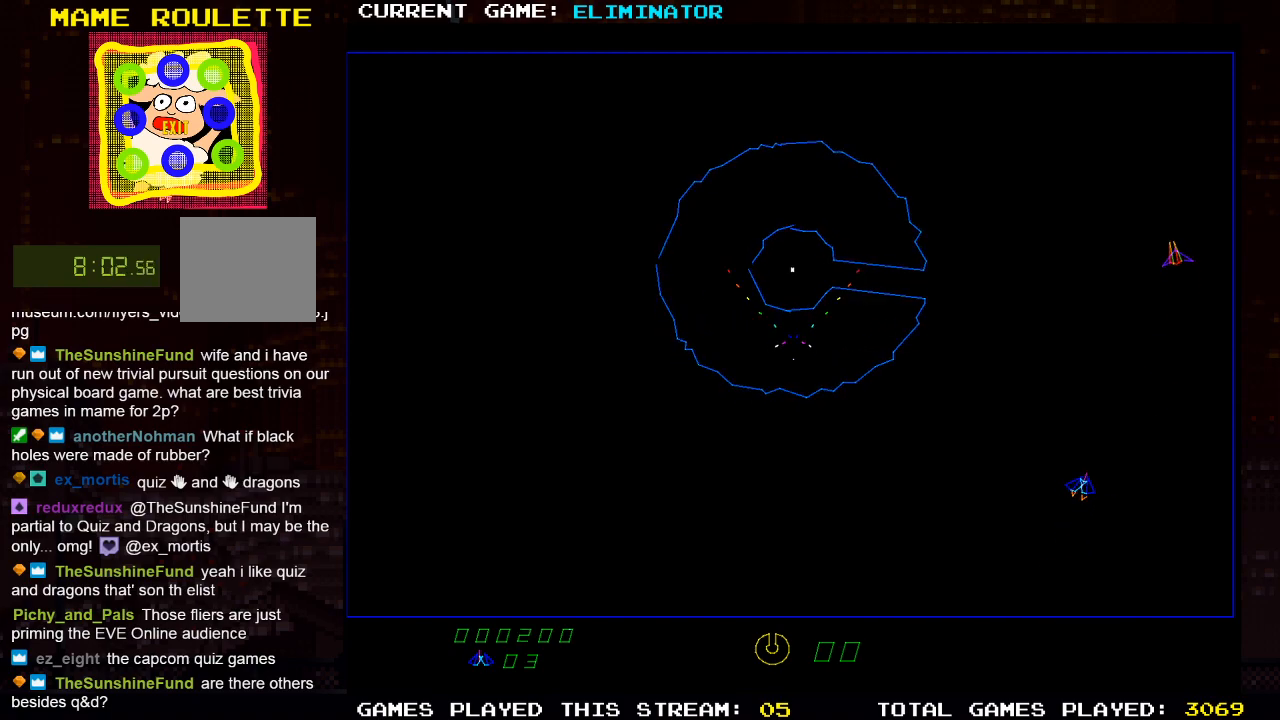
{"buttons": ["DPAD_LEFT"], "left_stick": "center", "right_stick": "center", "events": [[150, "R2", "up"], [267, "SQUARE", "down"], [350, "DPAD_LEFT", "down"], [400, "SQUARE", "up"]]}
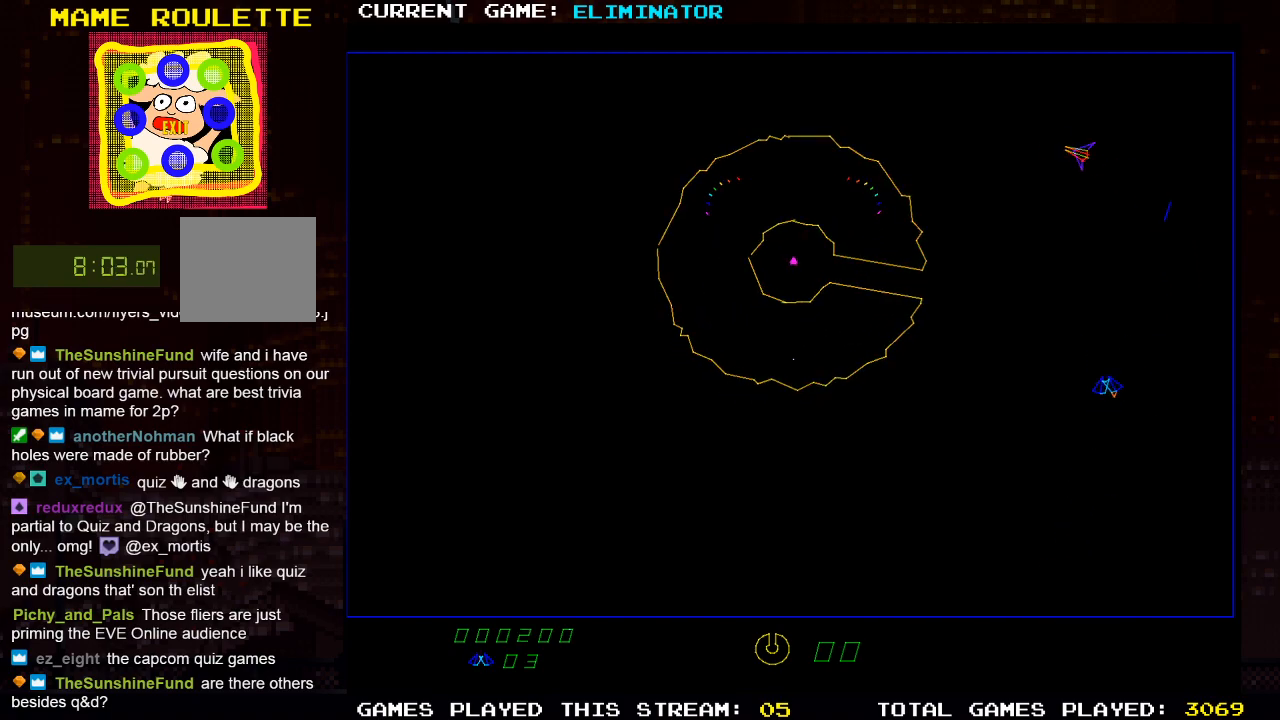
{"buttons": ["DPAD_LEFT"], "left_stick": "center", "right_stick": "center", "events": [[50, "DPAD_LEFT", "up"], [50, "SQUARE", "down"], [183, "SQUARE", "up"], [417, "DPAD_LEFT", "down"]]}
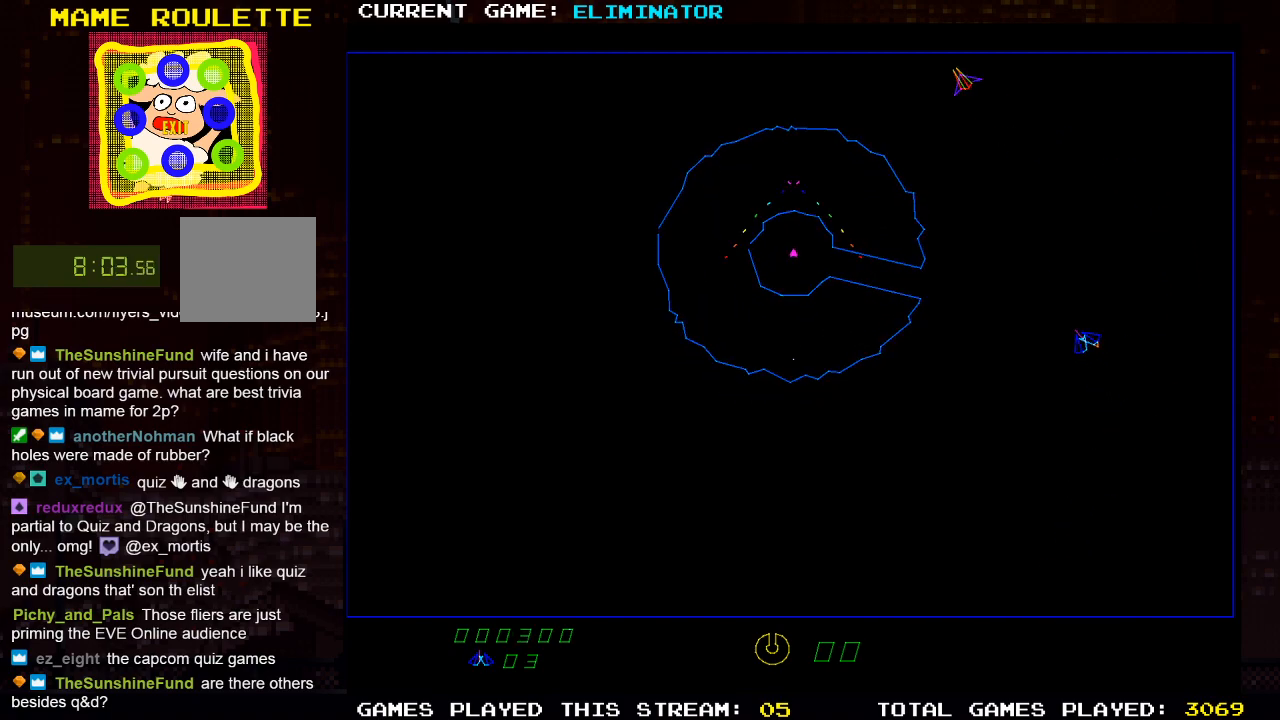
{"buttons": [], "left_stick": "center", "right_stick": "center", "events": [[17, "DPAD_LEFT", "up"], [250, "DPAD_LEFT", "down"], [300, "DPAD_LEFT", "up"]]}
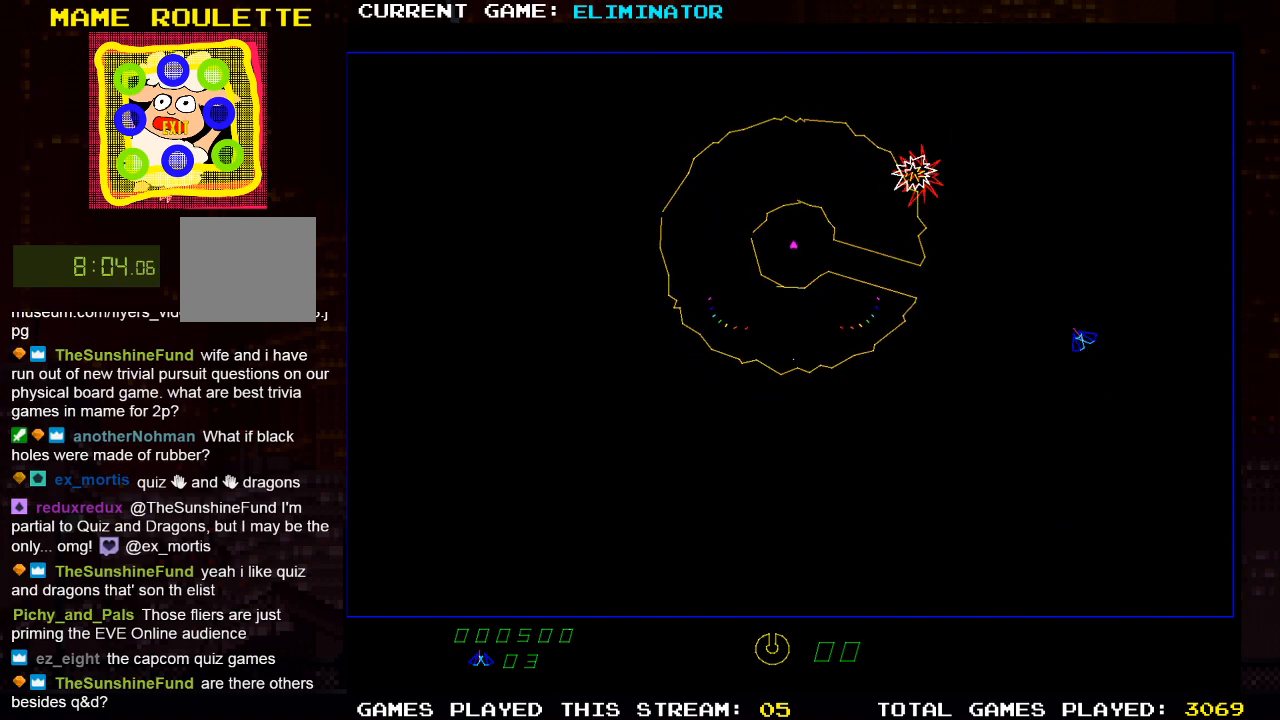
{"buttons": ["R2"], "left_stick": "center", "right_stick": "center", "events": [[33, "DPAD_LEFT", "down"], [133, "DPAD_LEFT", "up"], [267, "DPAD_LEFT", "down"], [367, "DPAD_LEFT", "up"], [433, "R2", "down"]]}
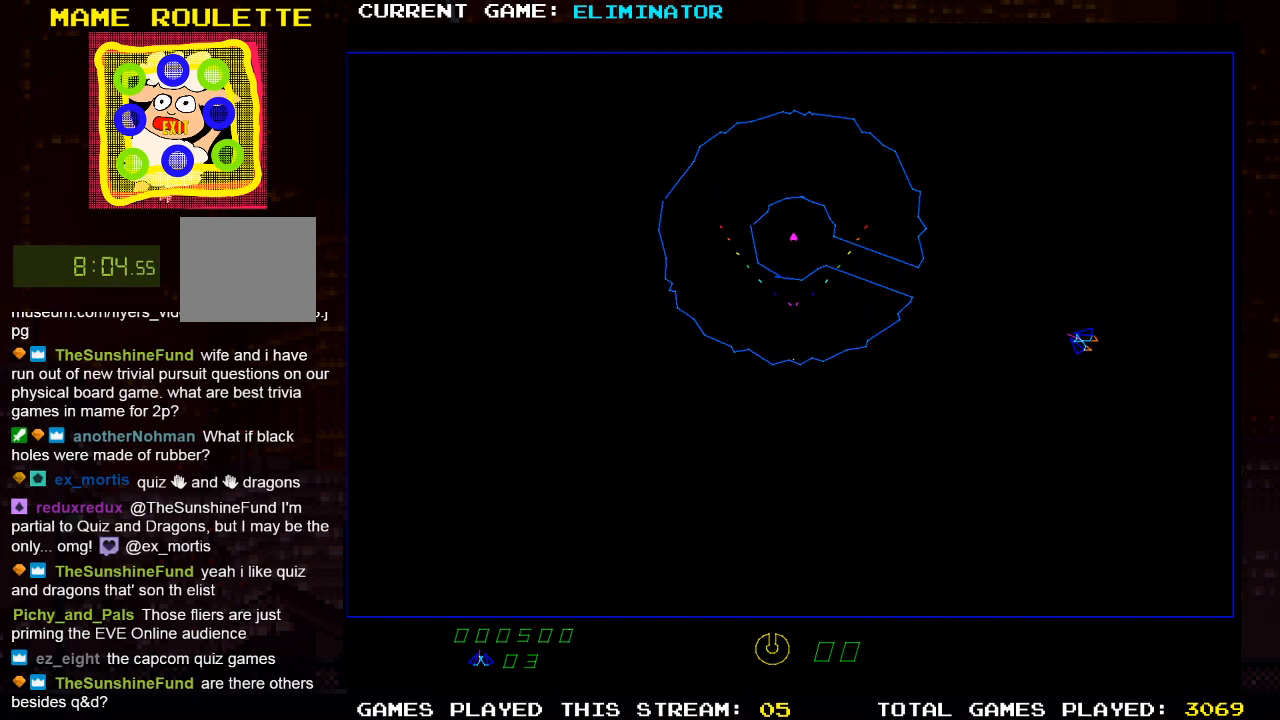
{"buttons": ["SQUARE"], "left_stick": "center", "right_stick": "center", "events": [[233, "R2", "up"], [383, "SQUARE", "down"]]}
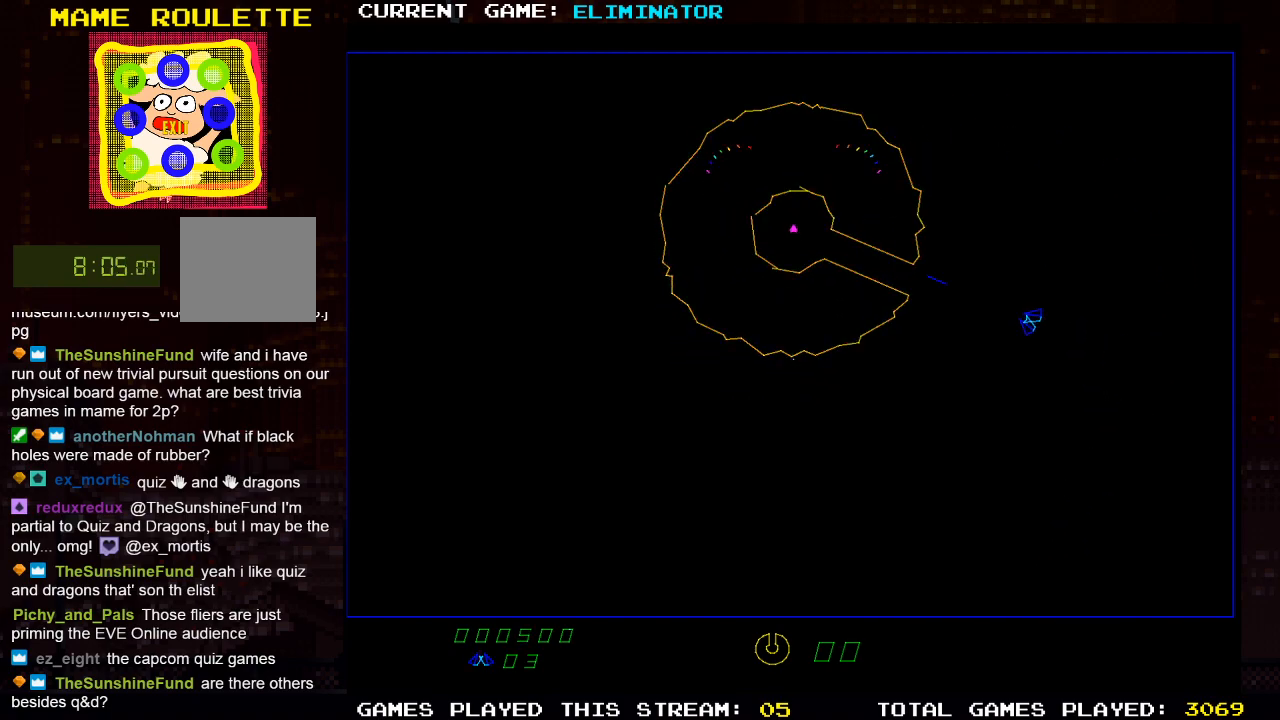
{"buttons": [], "left_stick": "center", "right_stick": "center", "events": [[17, "SQUARE", "up"]]}
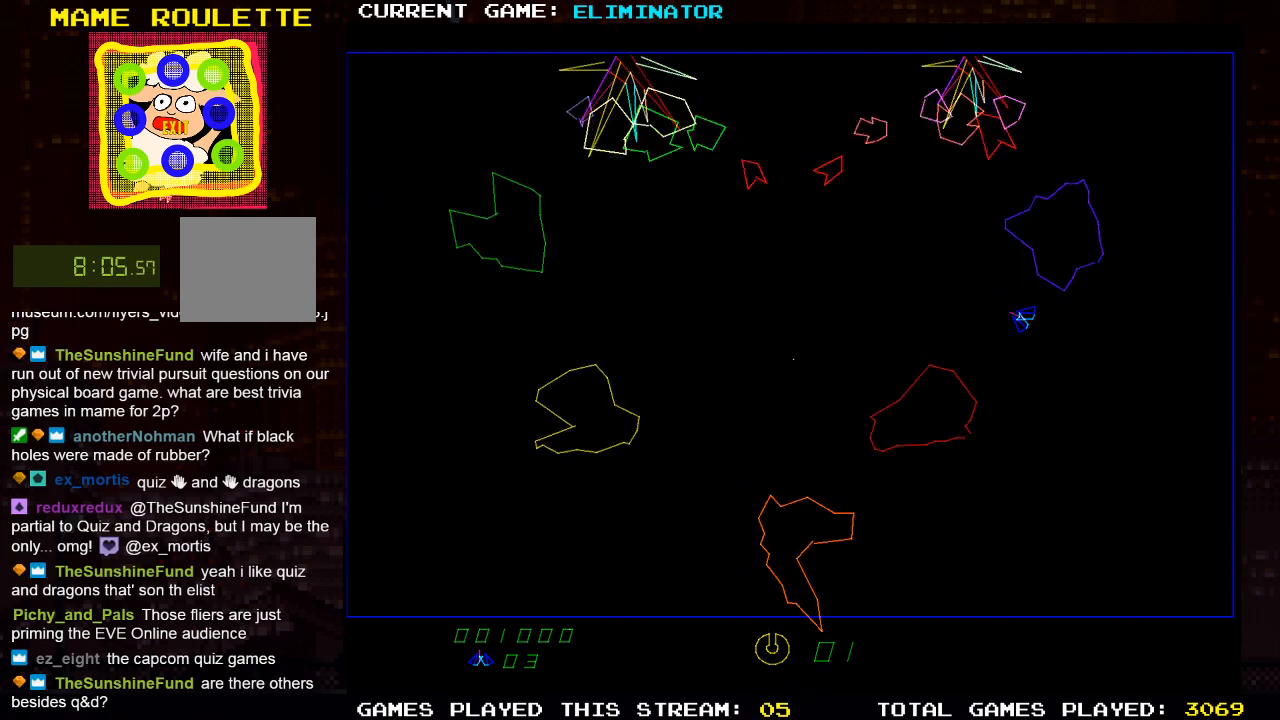
{"buttons": [], "left_stick": "center", "right_stick": "center", "events": []}
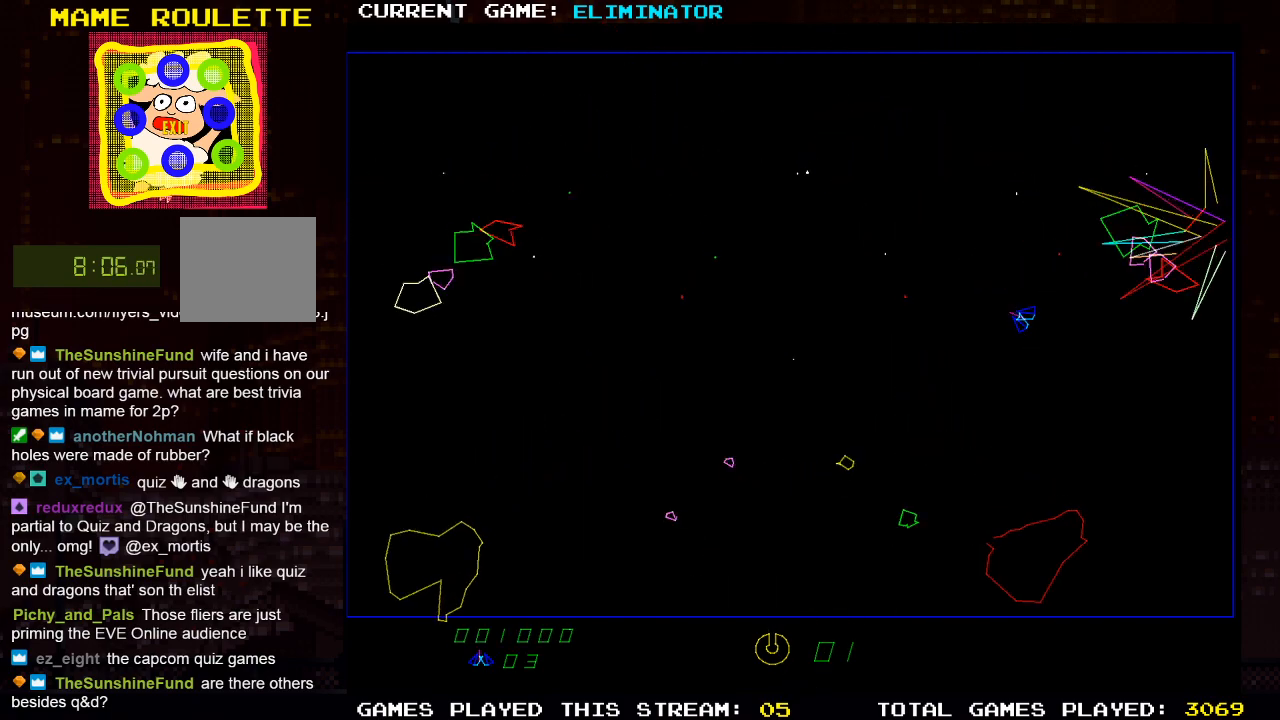
{"buttons": [], "left_stick": "center", "right_stick": "center", "events": []}
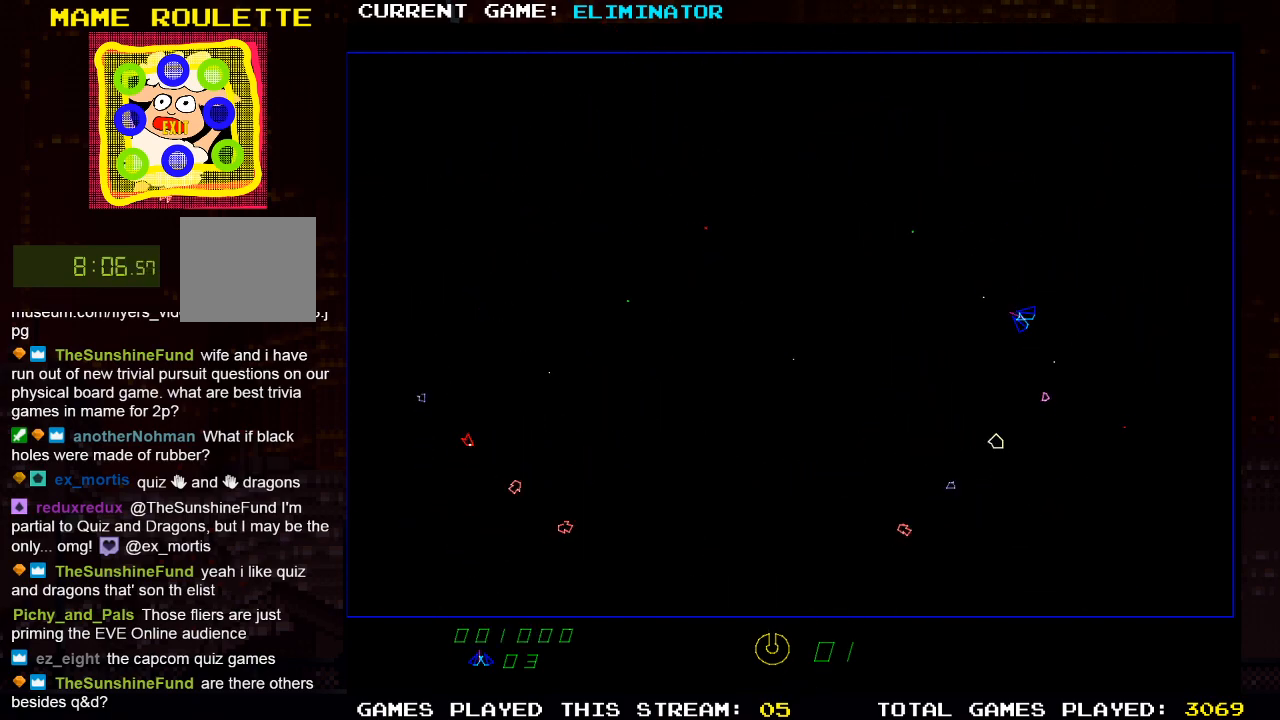
{"buttons": [], "left_stick": "center", "right_stick": "center", "events": []}
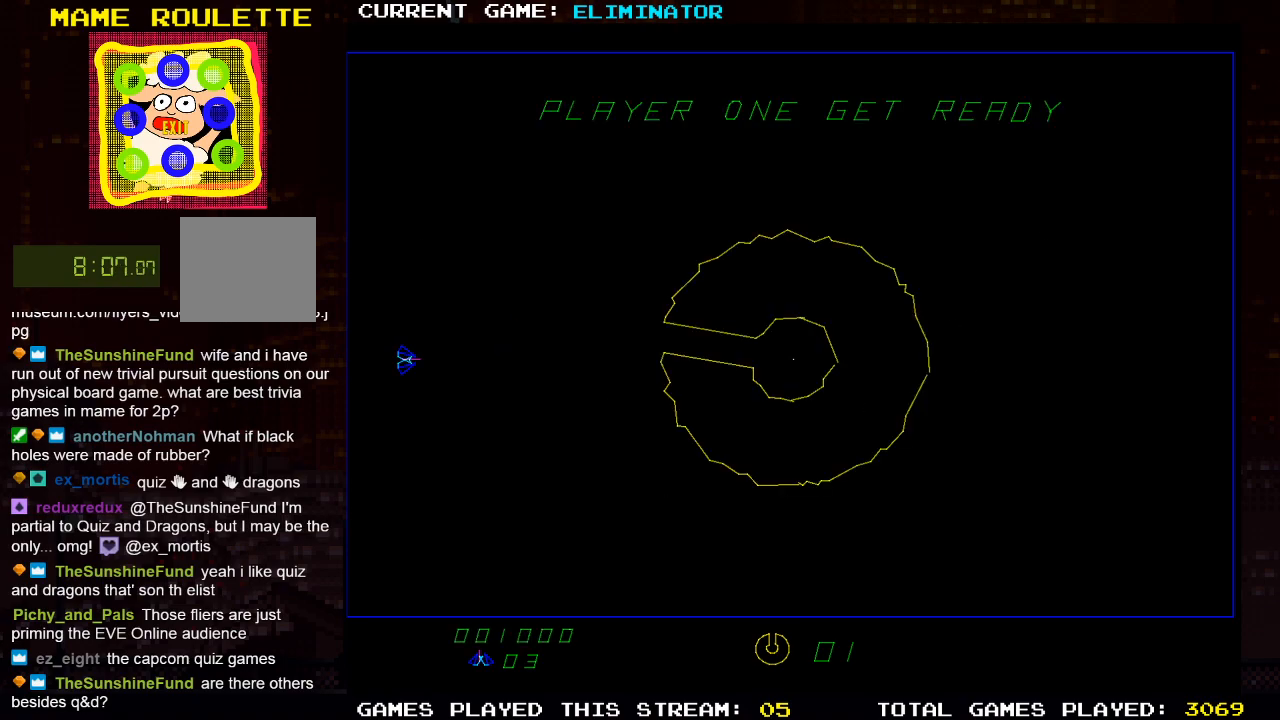
{"buttons": [], "left_stick": "center", "right_stick": "center", "events": []}
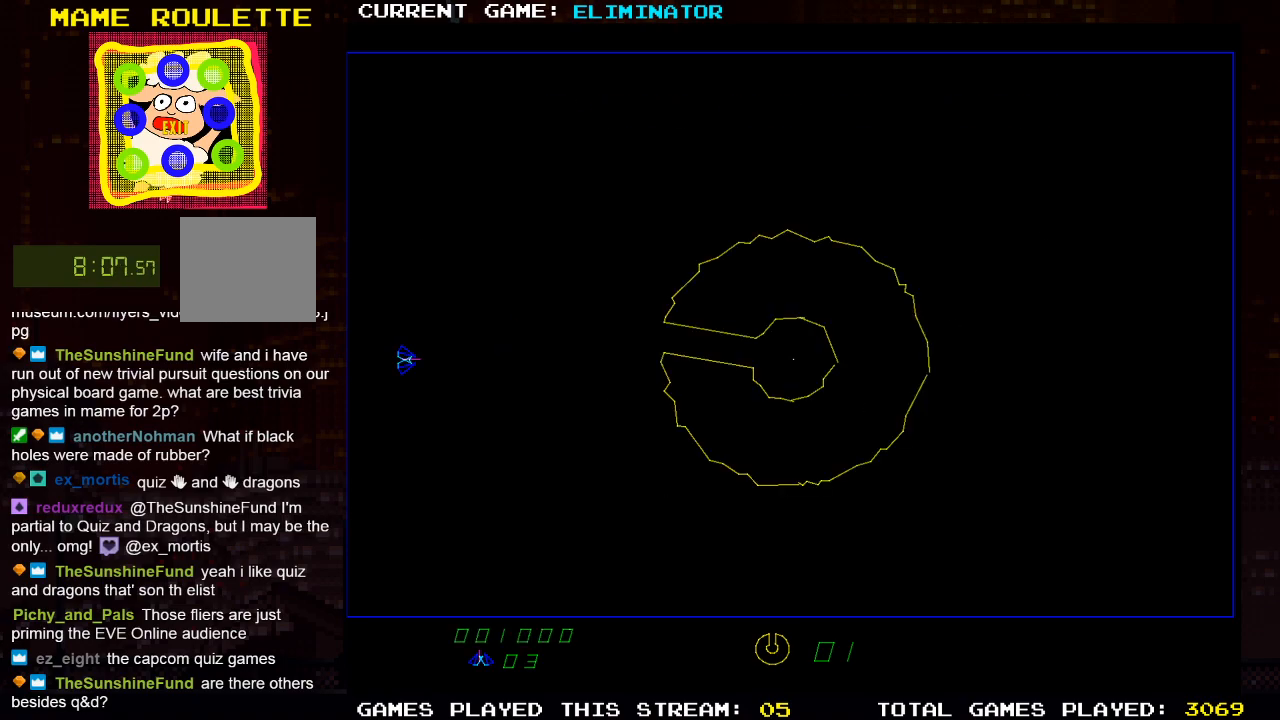
{"buttons": [], "left_stick": "center", "right_stick": "center", "events": []}
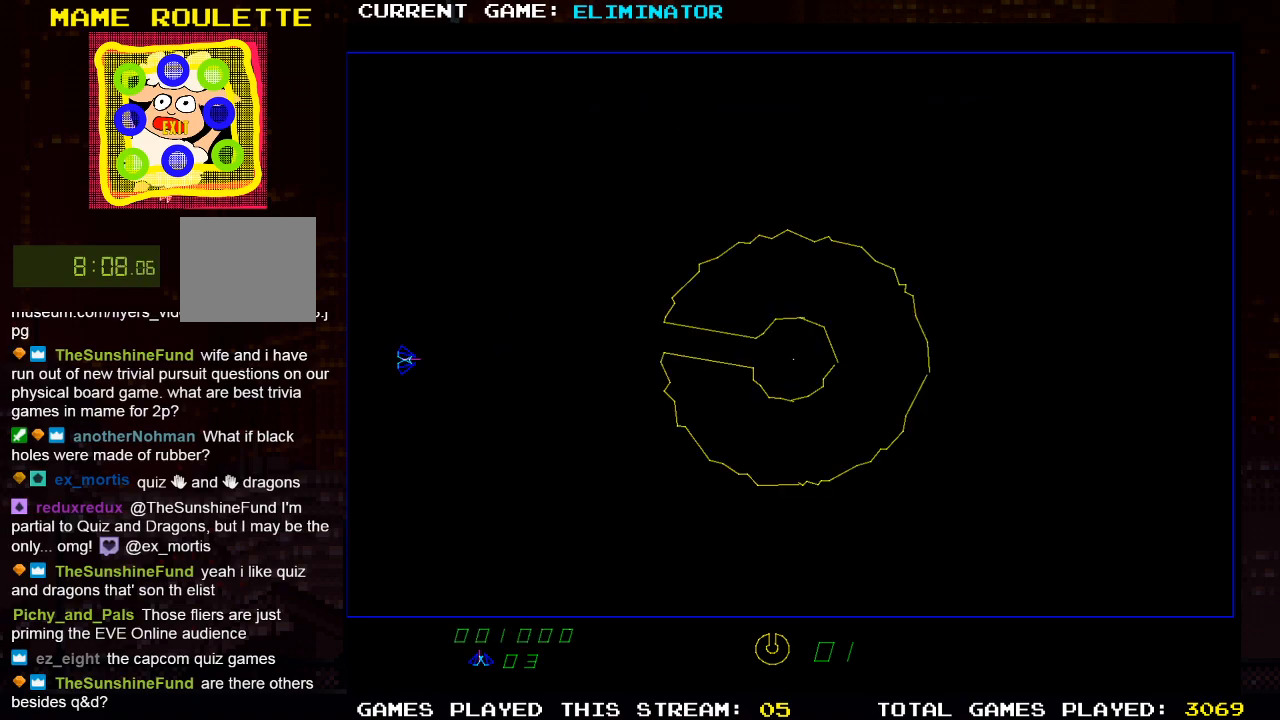
{"buttons": [], "left_stick": "center", "right_stick": "center", "events": [[133, "DPAD_LEFT", "down"], [283, "DPAD_LEFT", "up"]]}
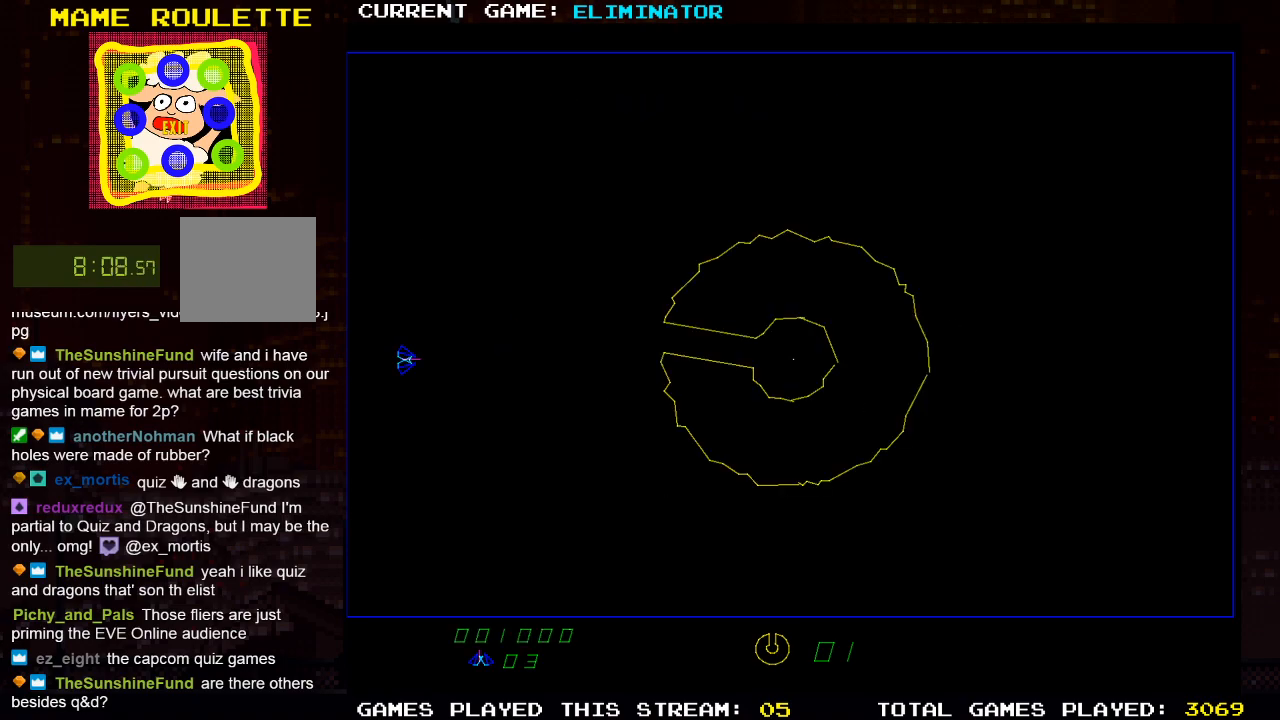
{"buttons": [], "left_stick": "center", "right_stick": "center", "events": [[50, "SQUARE", "down"], [200, "SQUARE", "up"], [333, "SQUARE", "down"], [483, "SQUARE", "up"]]}
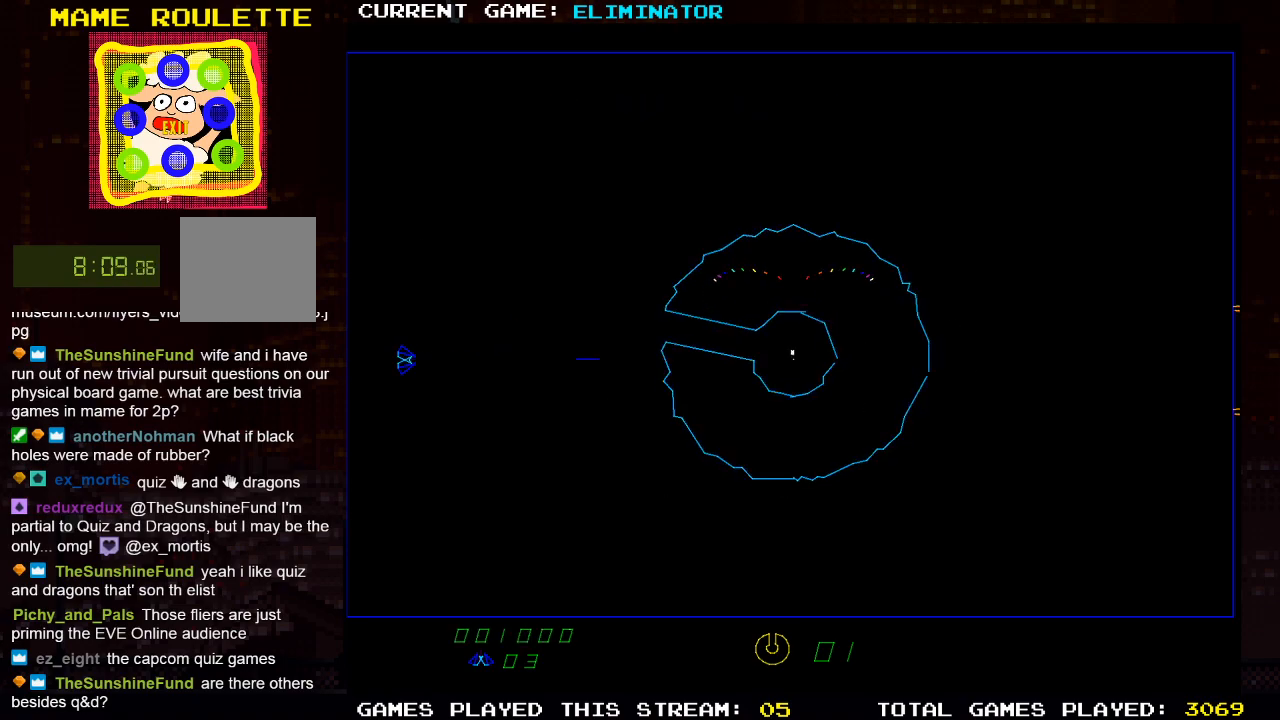
{"buttons": ["R2"], "left_stick": "center", "right_stick": "center", "events": [[83, "DPAD_LEFT", "down"], [333, "DPAD_LEFT", "up"], [383, "R2", "down"]]}
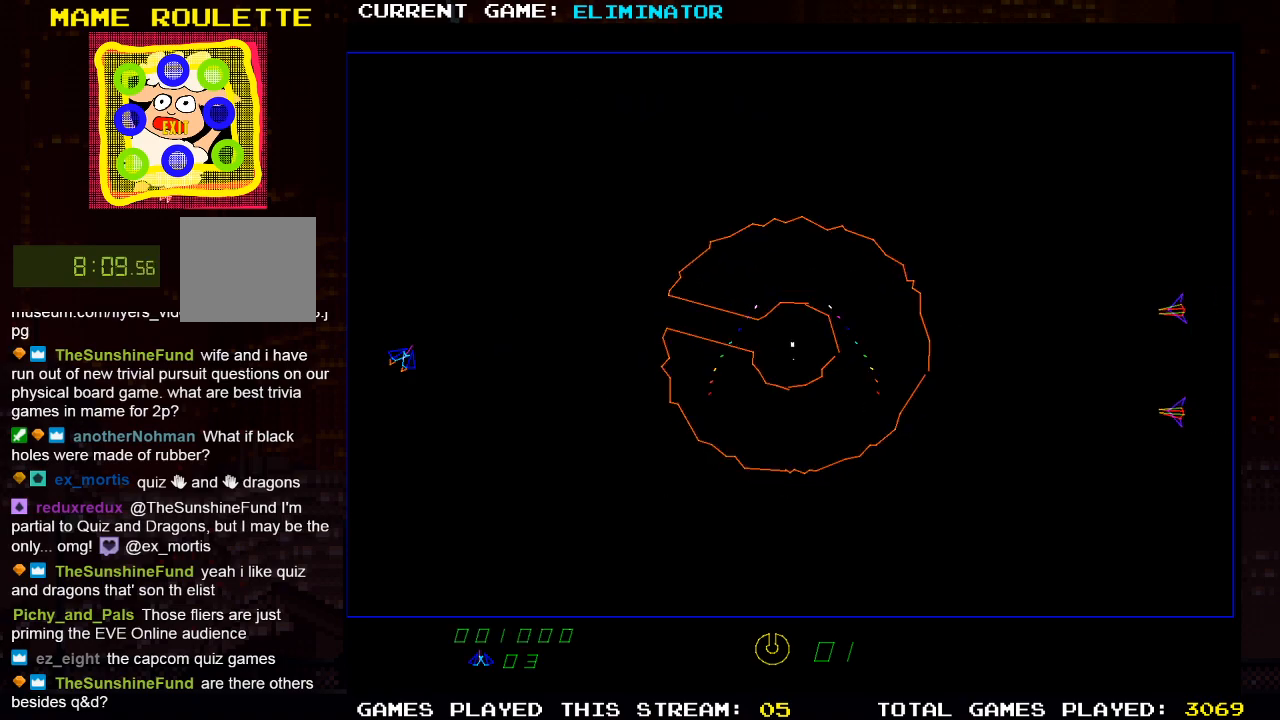
{"buttons": ["R2"], "left_stick": "center", "right_stick": "center", "events": []}
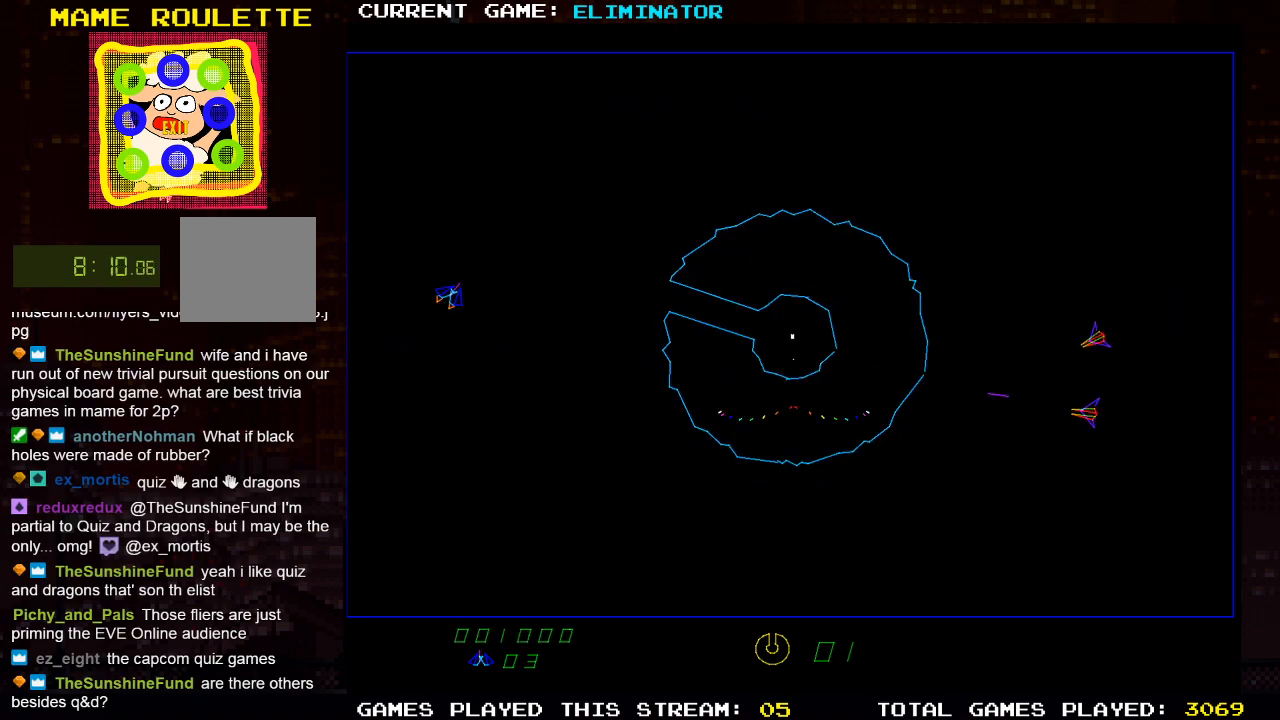
{"buttons": ["DPAD_RIGHT"], "left_stick": "center", "right_stick": "center", "events": [[50, "R2", "up"], [367, "DPAD_RIGHT", "down"]]}
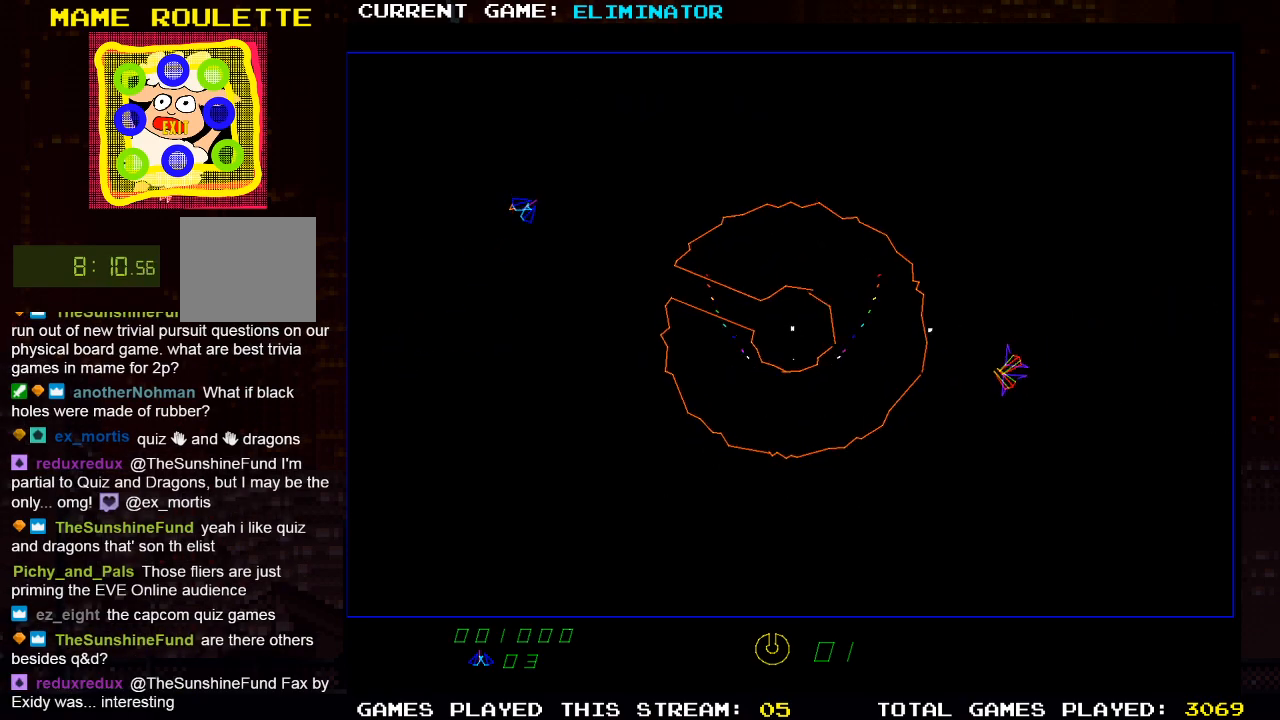
{"buttons": [], "left_stick": "center", "right_stick": "center", "events": [[183, "SQUARE", "down"], [217, "DPAD_RIGHT", "up"], [333, "SQUARE", "up"]]}
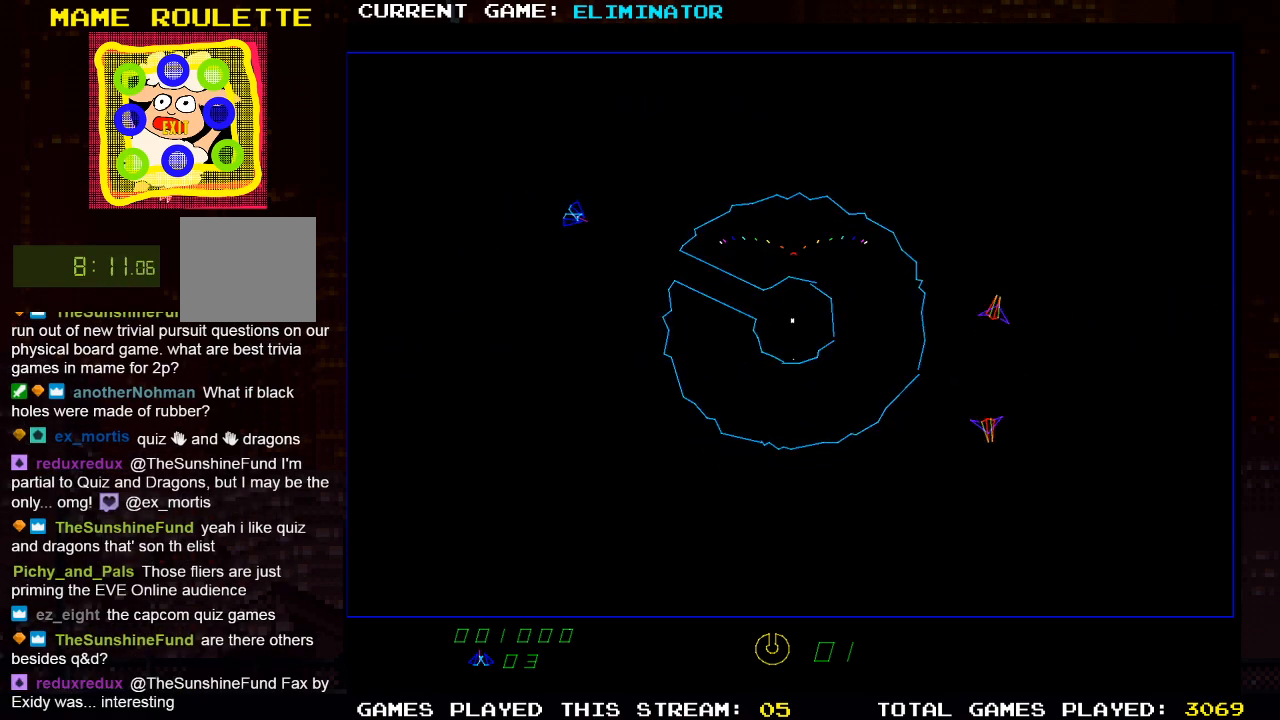
{"buttons": [], "left_stick": "center", "right_stick": "center", "events": [[50, "SQUARE", "down"], [217, "SQUARE", "up"]]}
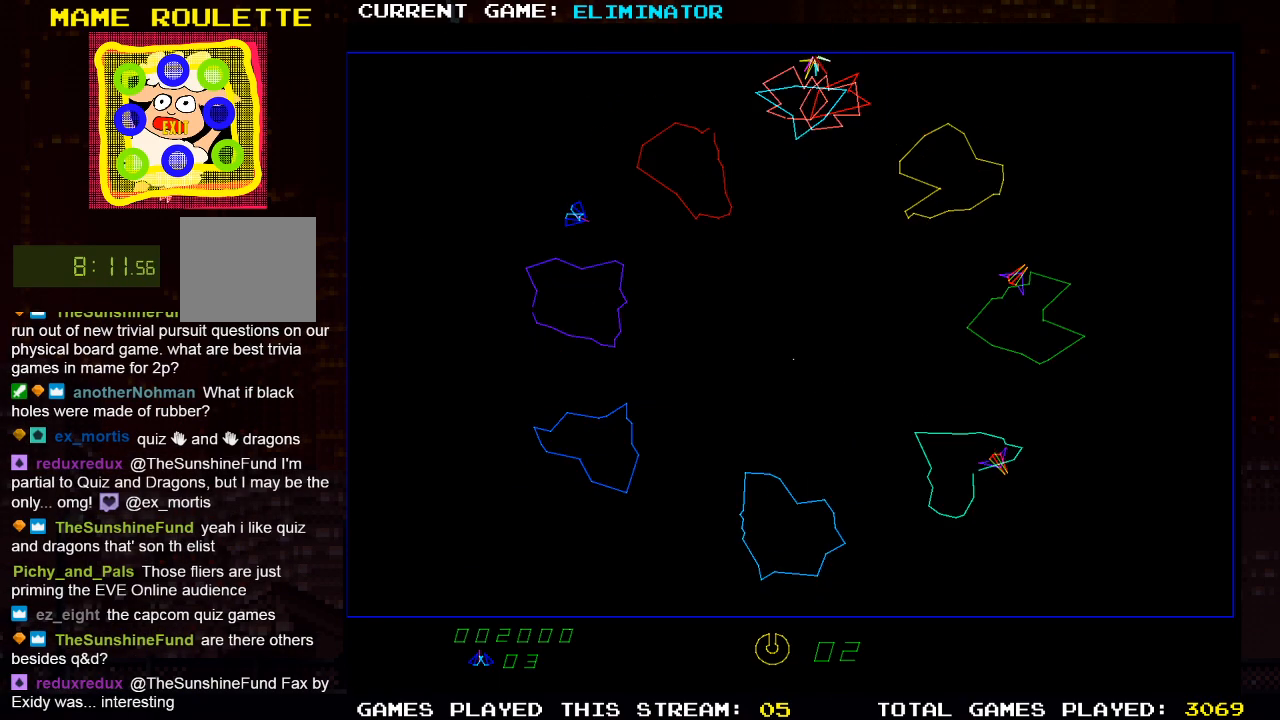
{"buttons": [], "left_stick": "center", "right_stick": "center", "events": []}
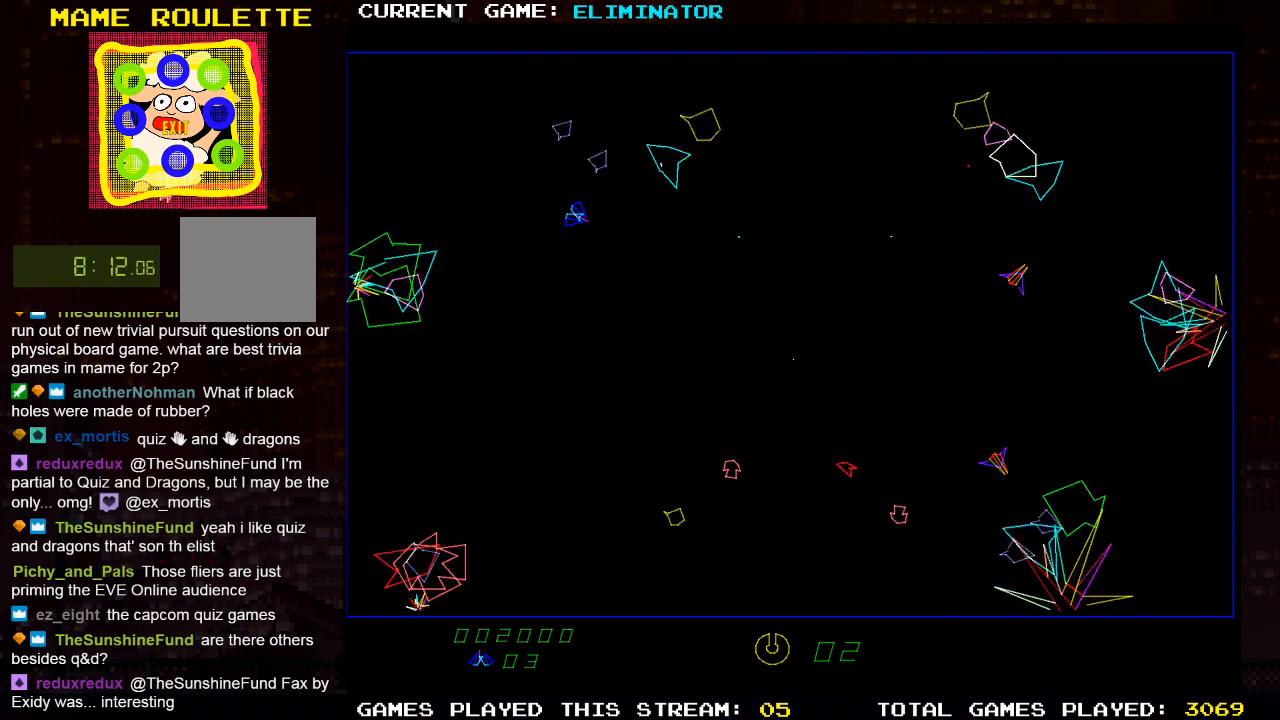
{"buttons": [], "left_stick": "center", "right_stick": "center", "events": []}
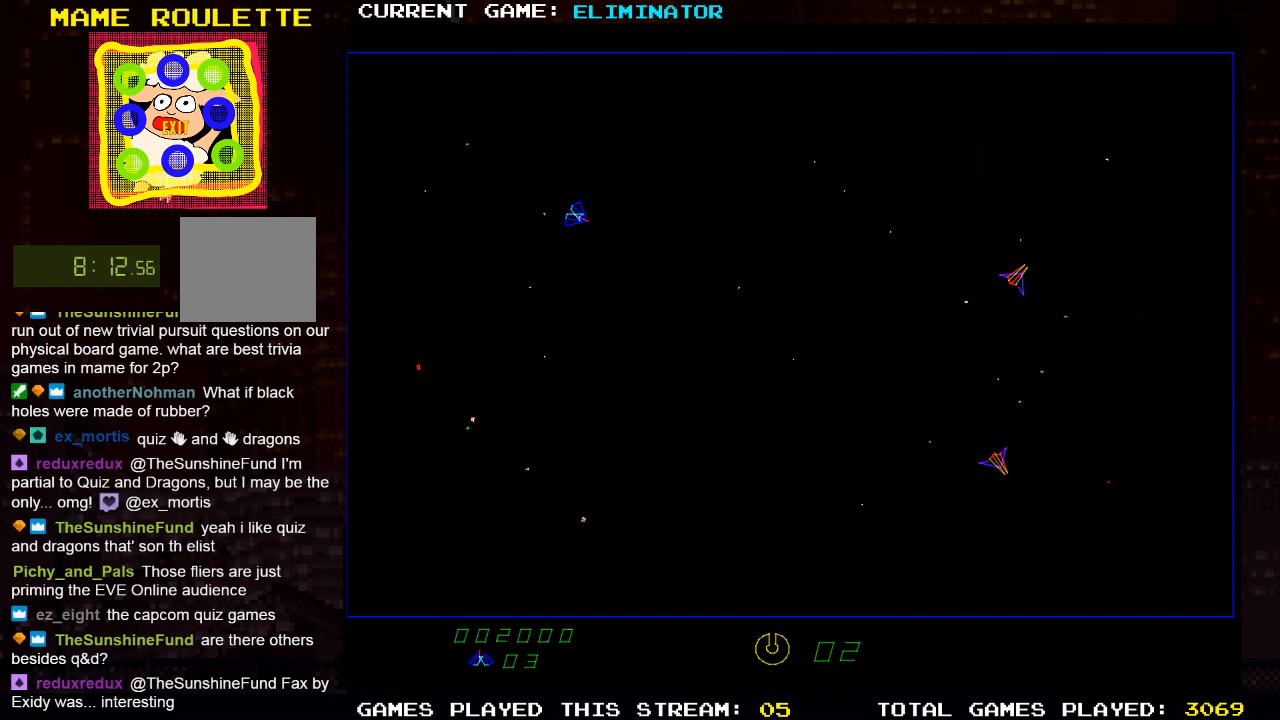
{"buttons": ["SQUARE"], "left_stick": "center", "right_stick": "center", "events": [[83, "R2", "down"], [233, "R2", "up"], [483, "SQUARE", "down"]]}
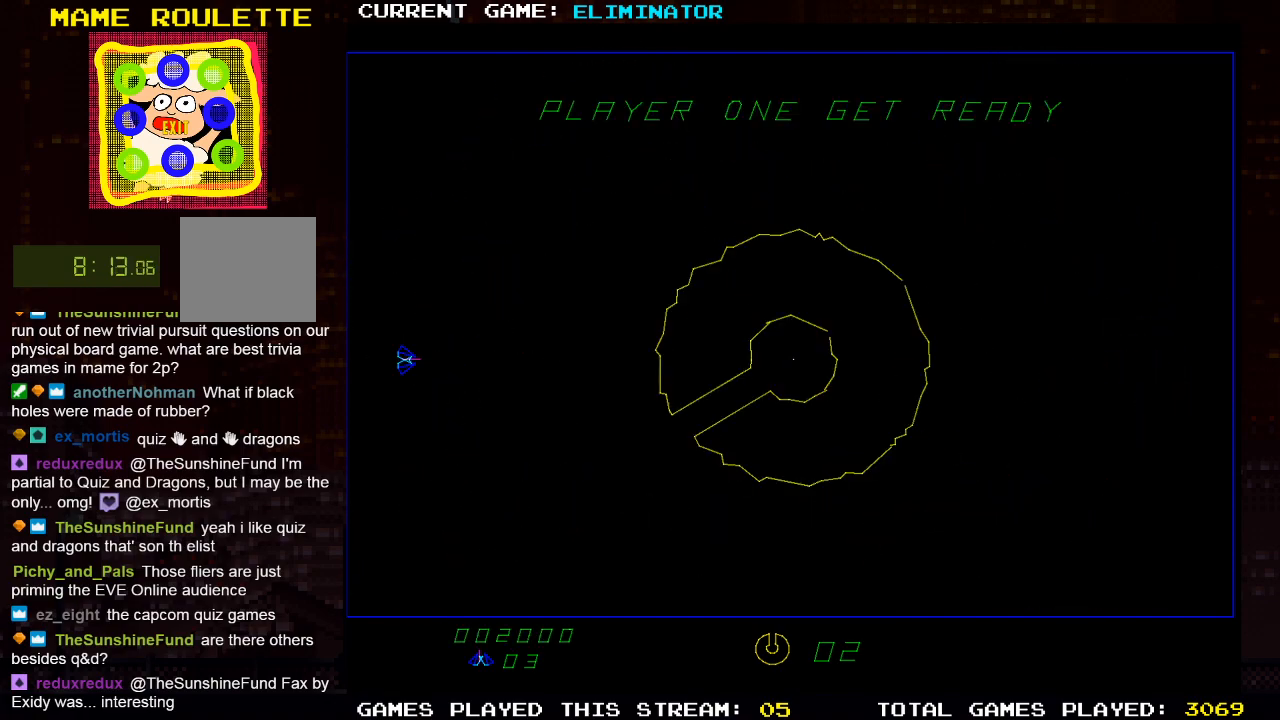
{"buttons": [], "left_stick": "center", "right_stick": "center", "events": [[133, "SQUARE", "up"], [283, "SQUARE", "down"], [383, "SQUARE", "up"]]}
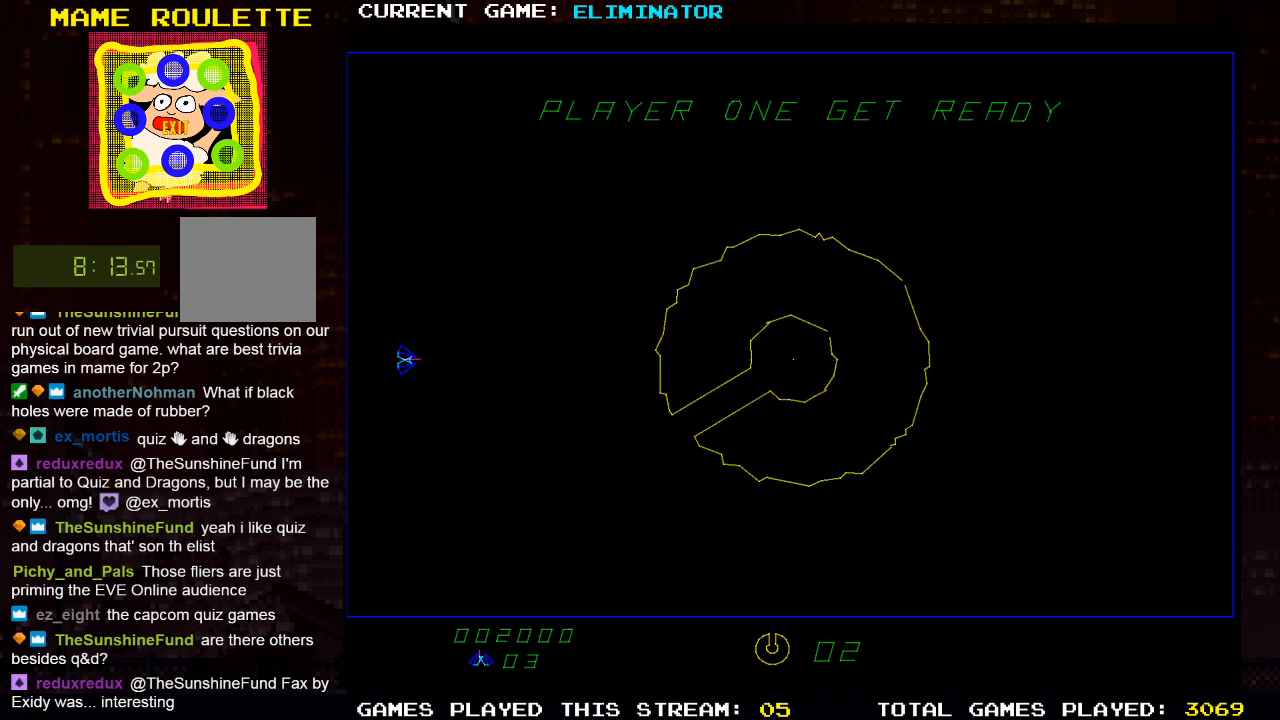
{"buttons": [], "left_stick": "center", "right_stick": "center", "events": []}
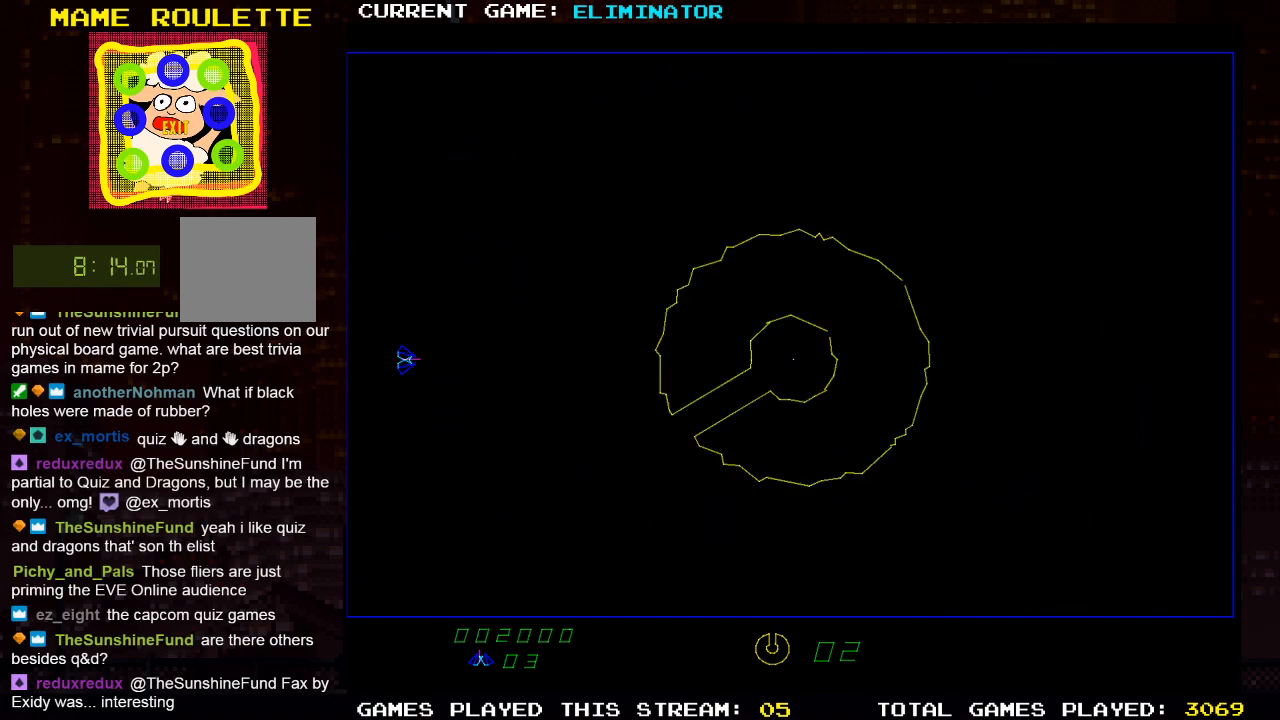
{"buttons": [], "left_stick": "center", "right_stick": "center", "events": []}